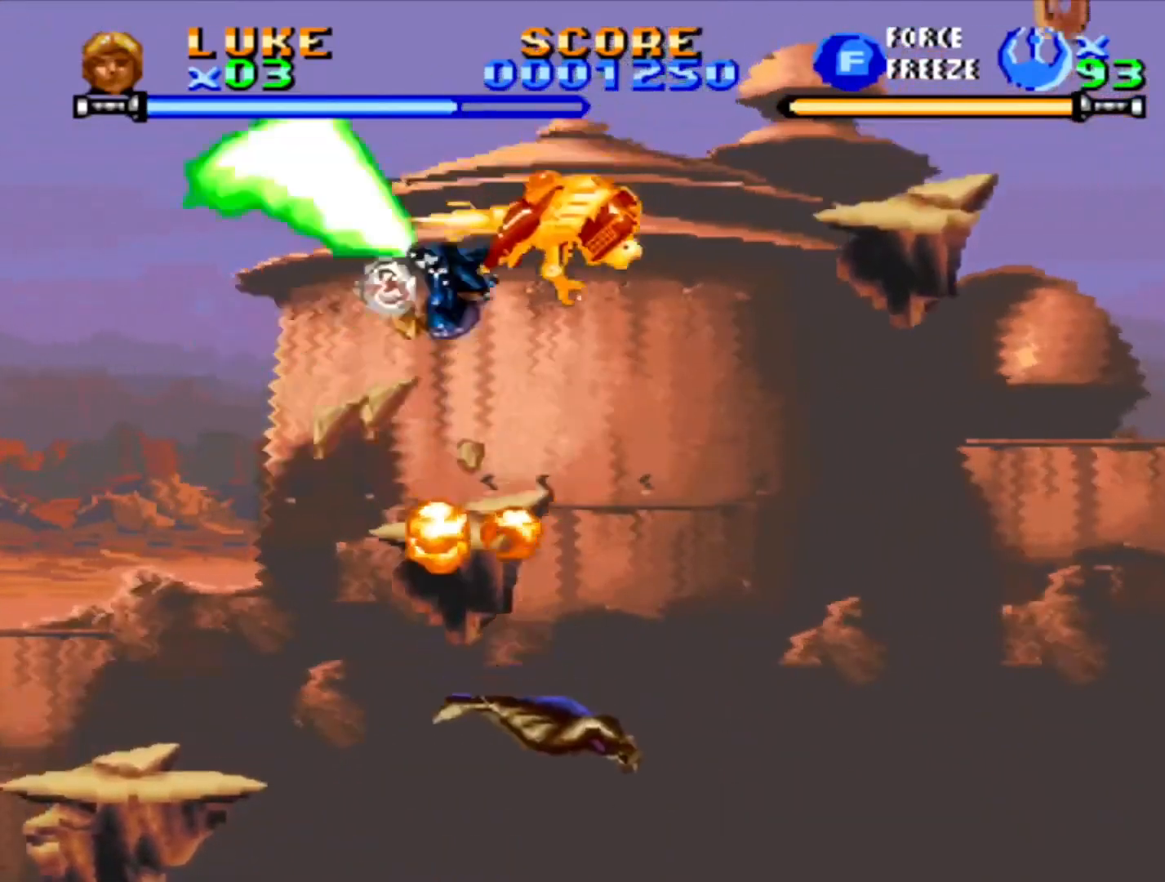
Gameplay with a controller (PlayStation layout); each line is a JSON object with the inputs held at the frame after it (dt_ms = milliseconds from this image to that frame). "events" lists button and stick changes between this image and that frame as [ms after this image, input, new state], when the widget could be followed in between. Not read: L2 L3 R2 R3.
{"dt_ms": 500, "buttons": ["CROSS"], "events": [[50, "CROSS", "down"], [100, "CROSS", "up"], [150, "CROSS", "down"], [150, "DPAD_RIGHT", "down"], [217, "CROSS", "up"], [250, "DPAD_RIGHT", "up"], [500, "CROSS", "down"]]}
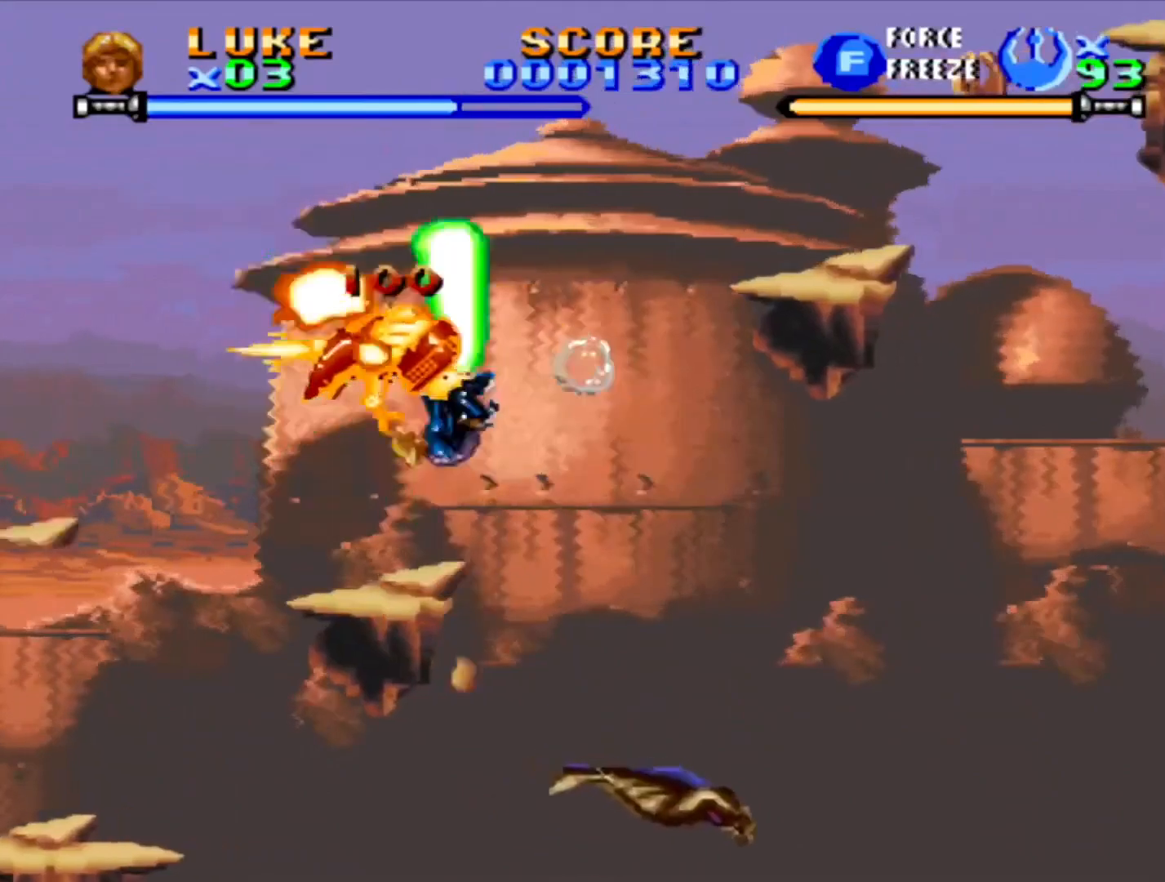
{"dt_ms": 500, "buttons": [], "events": [[67, "CROSS", "up"], [67, "DPAD_LEFT", "down"], [167, "DPAD_LEFT", "up"]]}
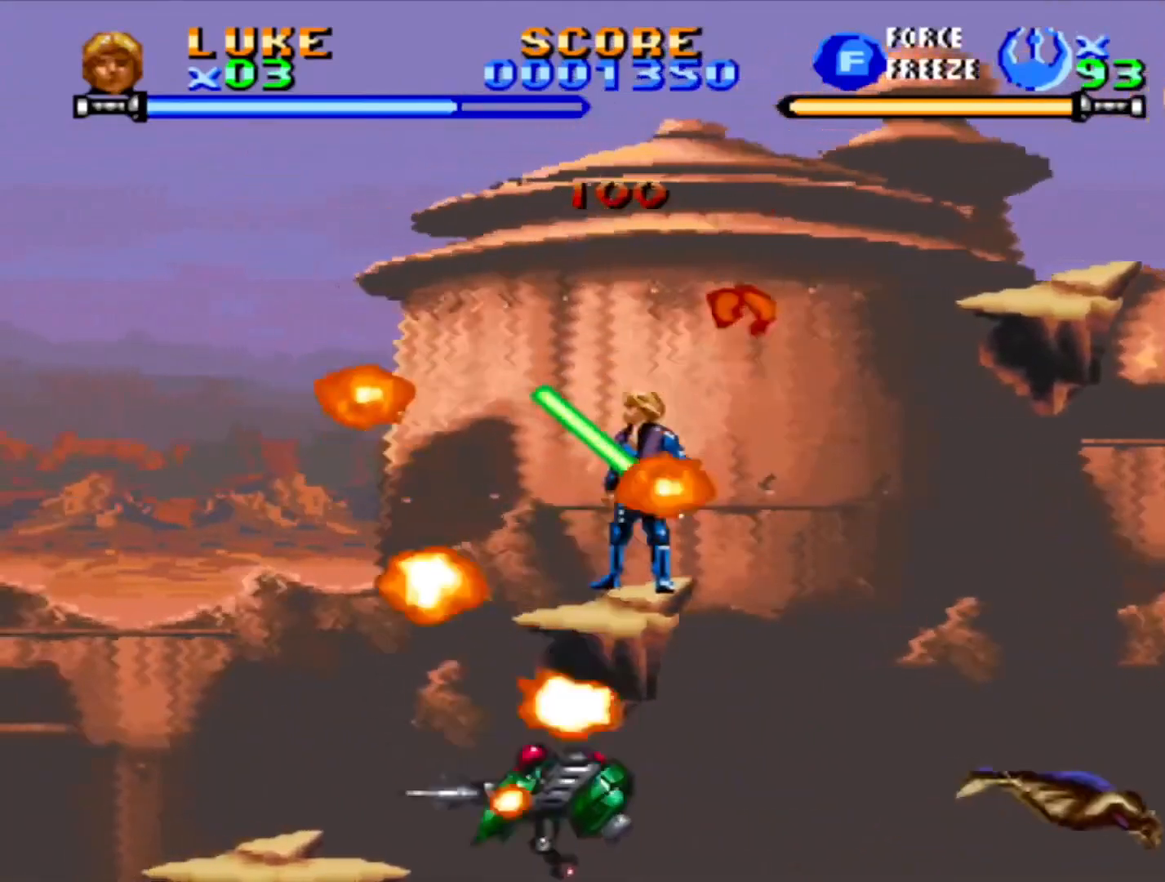
{"dt_ms": 500, "buttons": ["CROSS", "DPAD_RIGHT"], "events": [[267, "CROSS", "down"], [283, "DPAD_RIGHT", "down"]]}
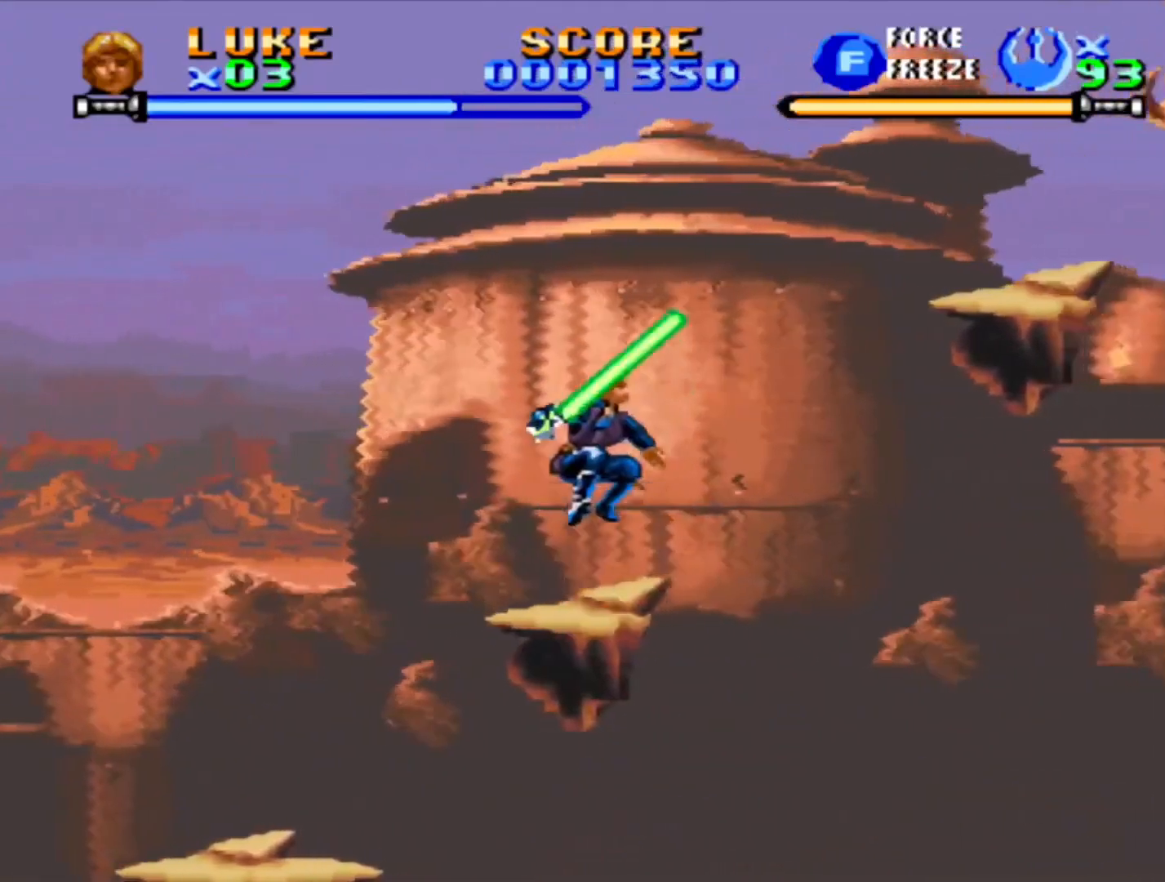
{"dt_ms": 500, "buttons": ["CROSS", "DPAD_RIGHT"], "events": [[133, "CROSS", "up"], [217, "CROSS", "down"]]}
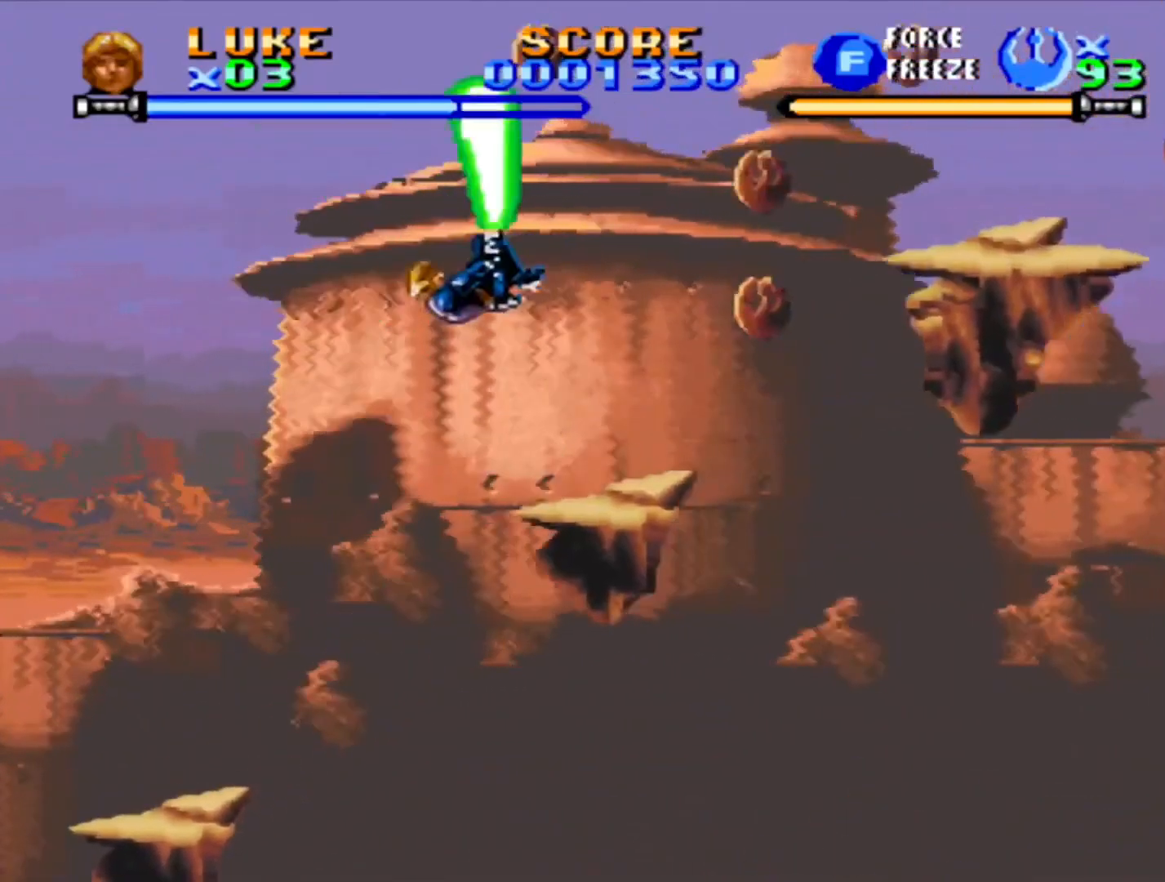
{"dt_ms": 500, "buttons": [], "events": [[83, "CROSS", "up"], [183, "DPAD_RIGHT", "up"]]}
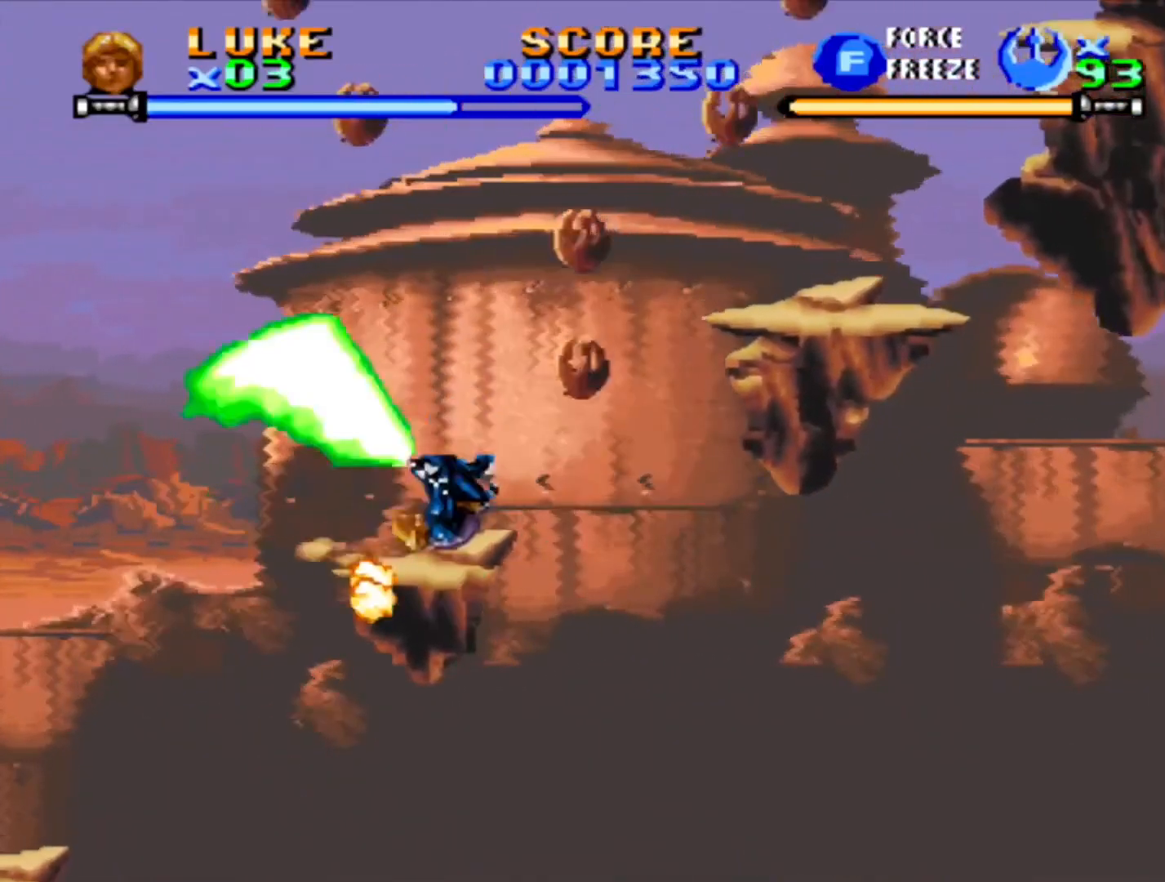
{"dt_ms": 500, "buttons": ["CROSS", "DPAD_RIGHT"], "events": [[133, "CROSS", "down"], [250, "DPAD_RIGHT", "down"], [433, "CROSS", "up"], [500, "CROSS", "down"]]}
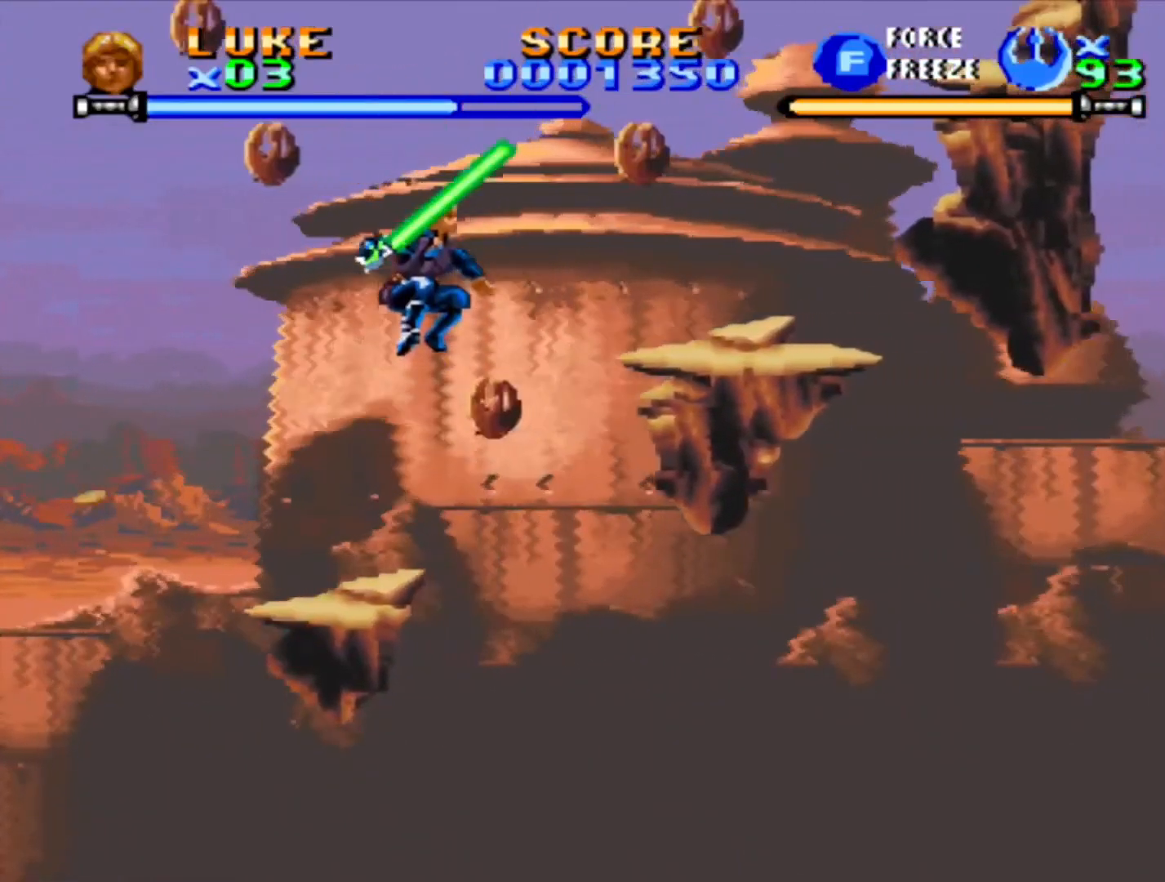
{"dt_ms": 500, "buttons": [], "events": [[100, "CROSS", "up"], [167, "CROSS", "down"], [267, "CROSS", "up"], [317, "CROSS", "down"], [433, "CROSS", "up"], [483, "DPAD_RIGHT", "up"]]}
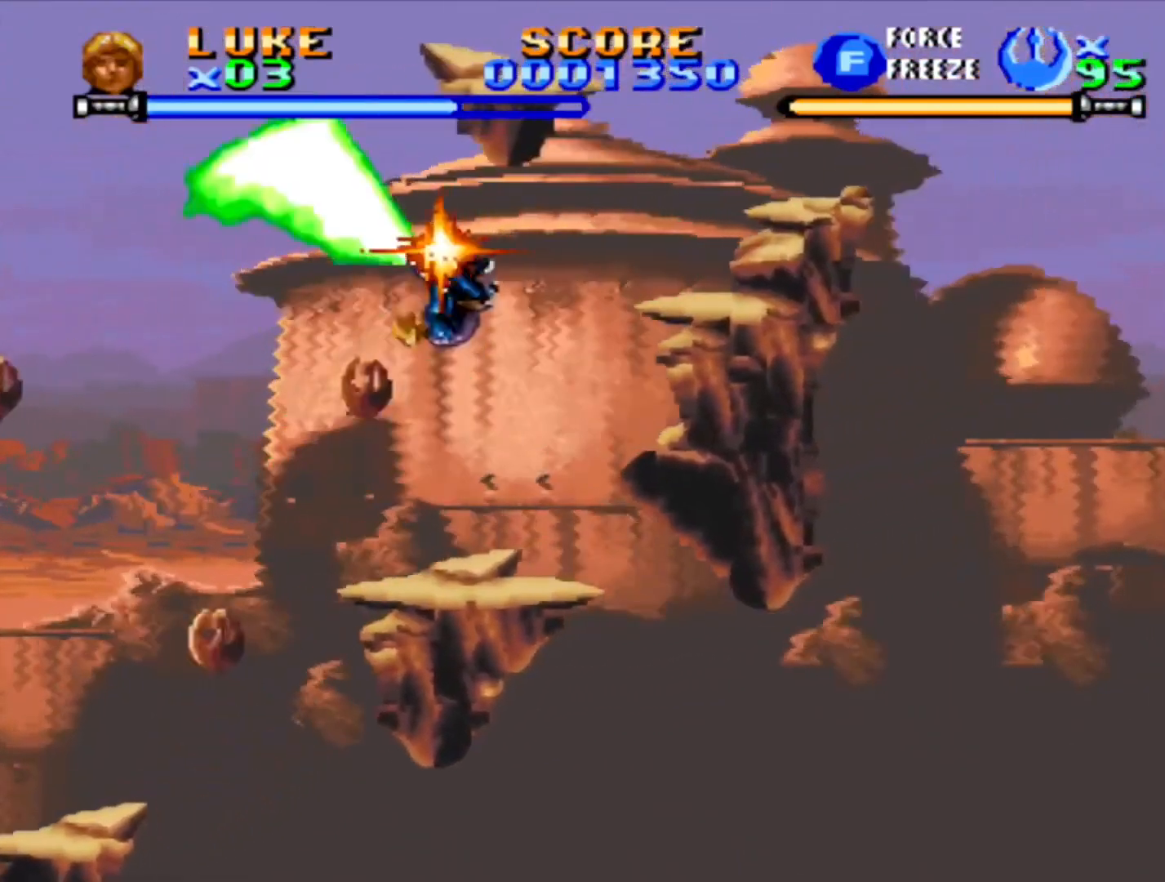
{"dt_ms": 500, "buttons": ["CROSS"], "events": [[417, "CROSS", "down"]]}
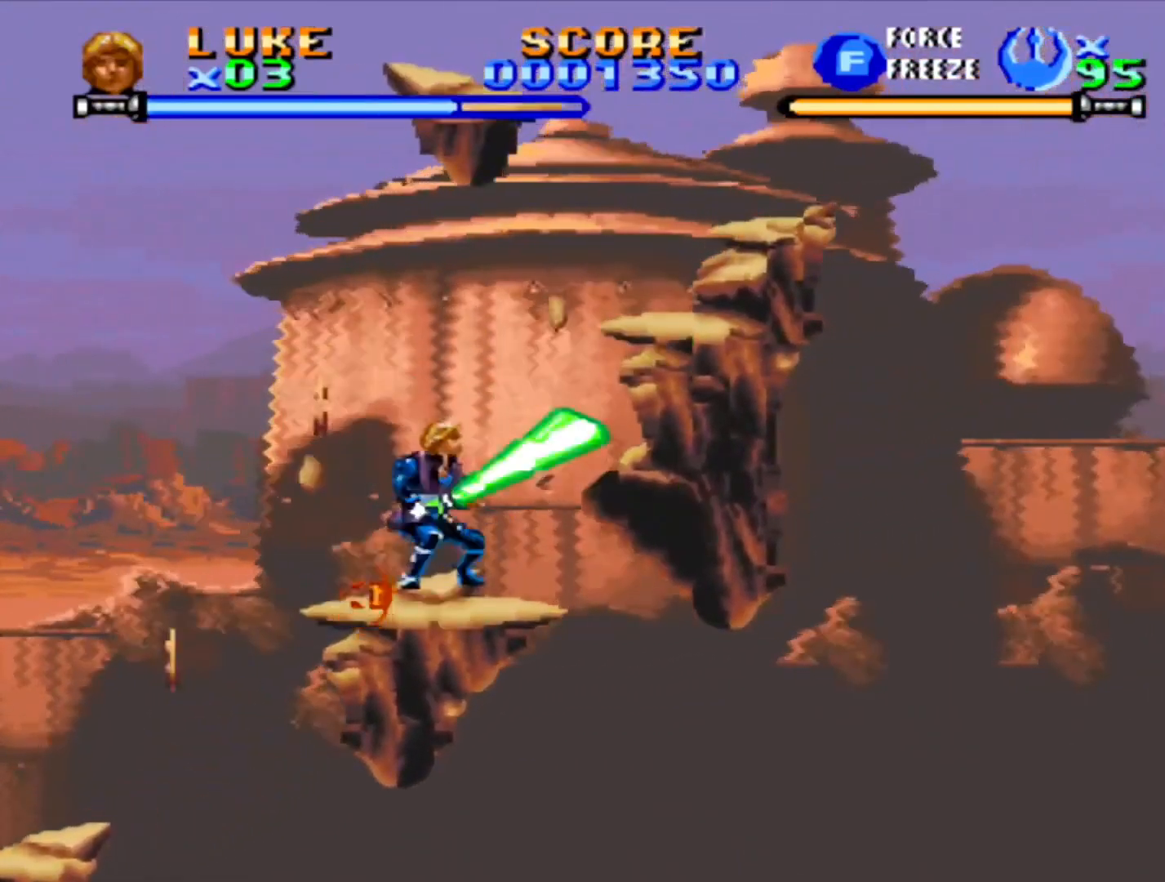
{"dt_ms": 500, "buttons": ["CROSS", "DPAD_RIGHT"], "events": [[67, "DPAD_RIGHT", "down"], [267, "CROSS", "up"], [367, "CROSS", "down"]]}
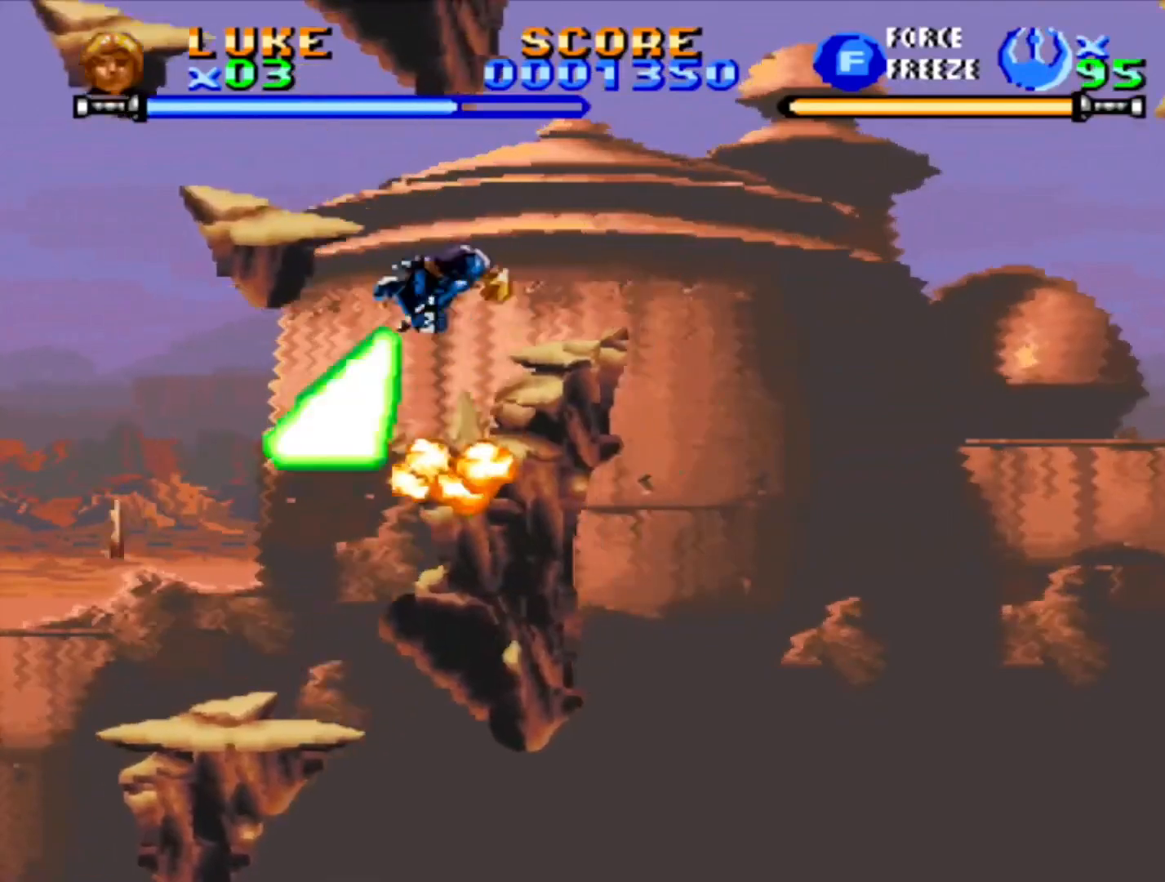
{"dt_ms": 500, "buttons": [], "events": [[183, "DPAD_RIGHT", "up"], [233, "CROSS", "up"]]}
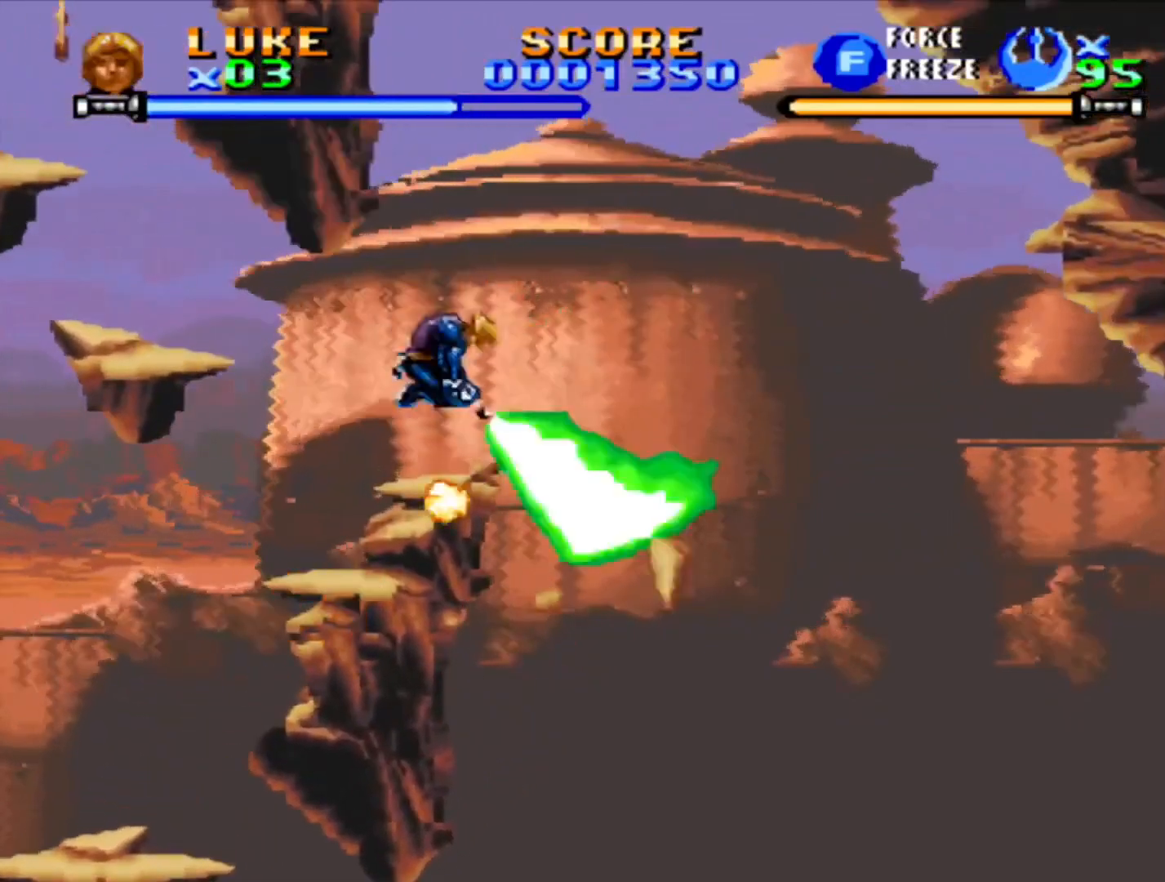
{"dt_ms": 500, "buttons": ["CROSS", "DPAD_LEFT"], "events": [[250, "CROSS", "down"], [300, "DPAD_LEFT", "down"]]}
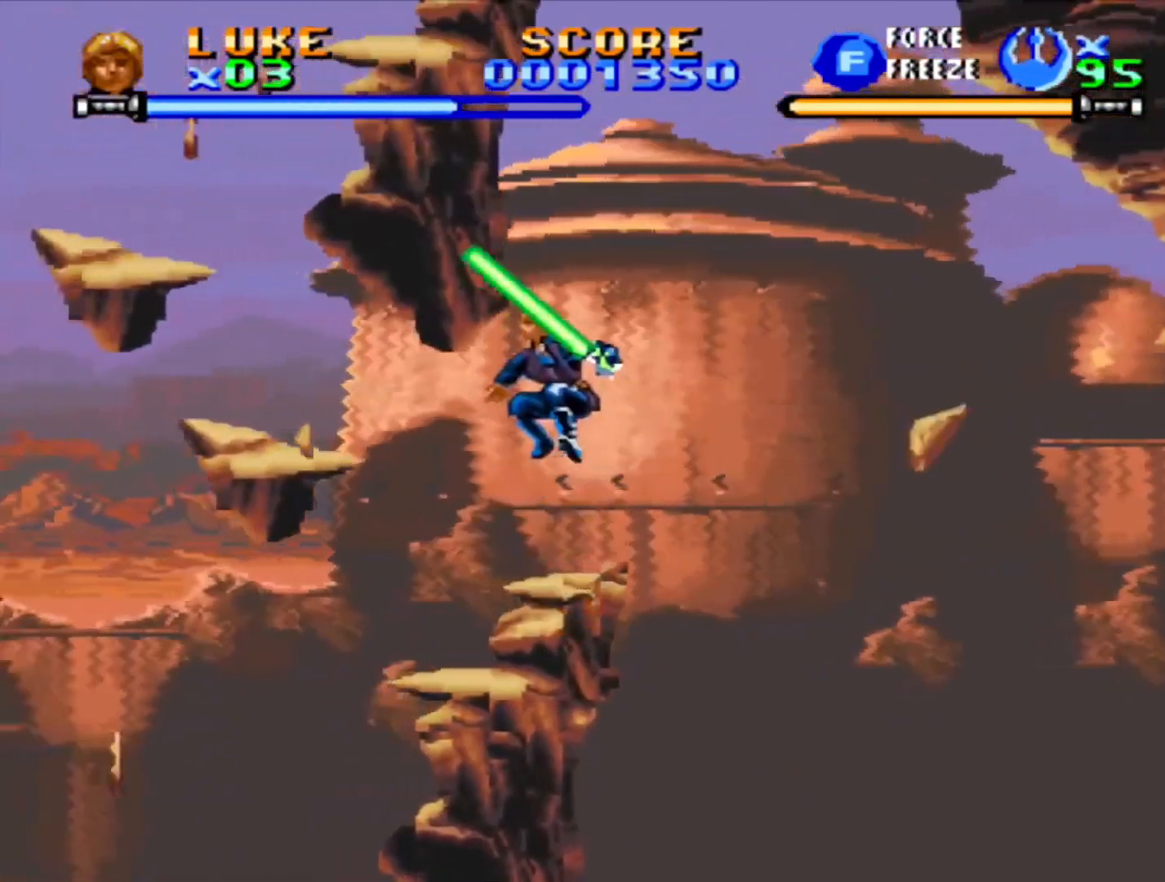
{"dt_ms": 500, "buttons": [], "events": [[217, "CROSS", "up"], [350, "DPAD_LEFT", "up"]]}
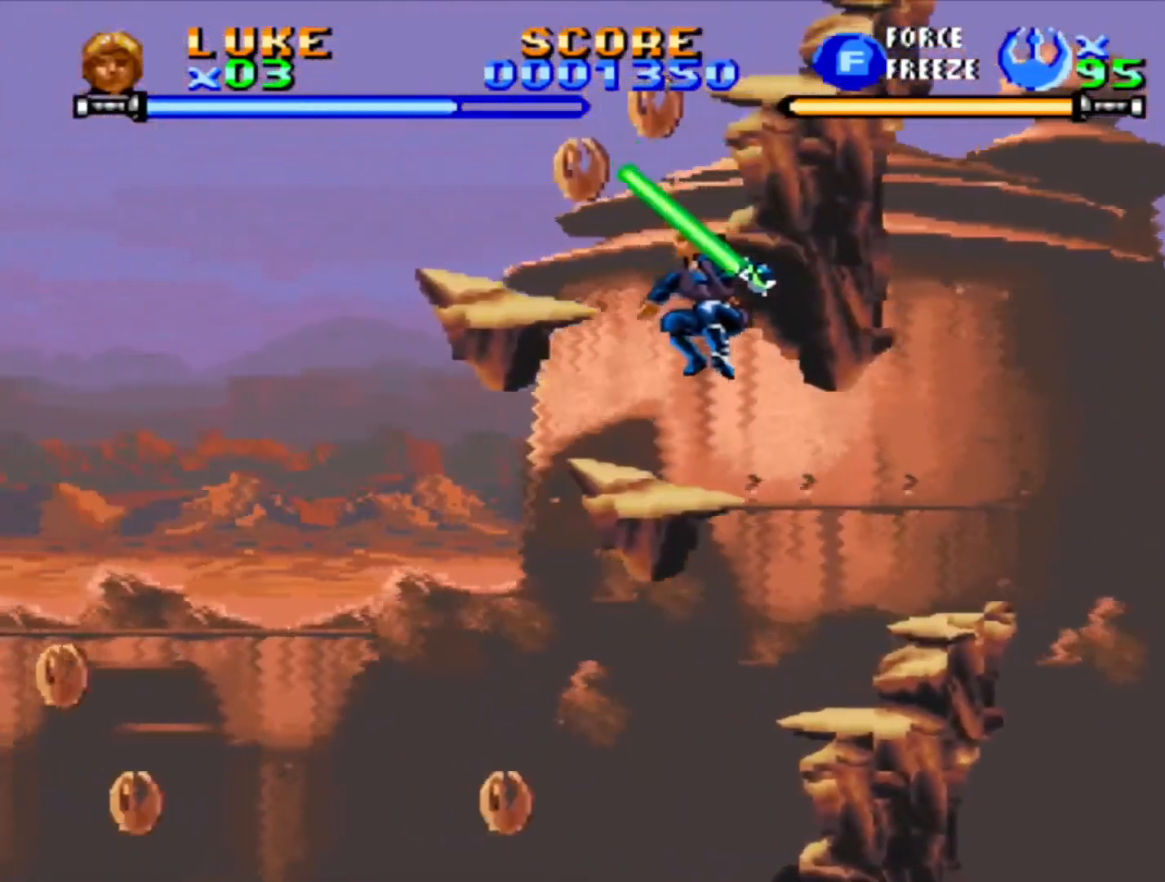
{"dt_ms": 500, "buttons": ["CROSS", "DPAD_LEFT"], "events": [[250, "CROSS", "down"], [333, "DPAD_LEFT", "down"]]}
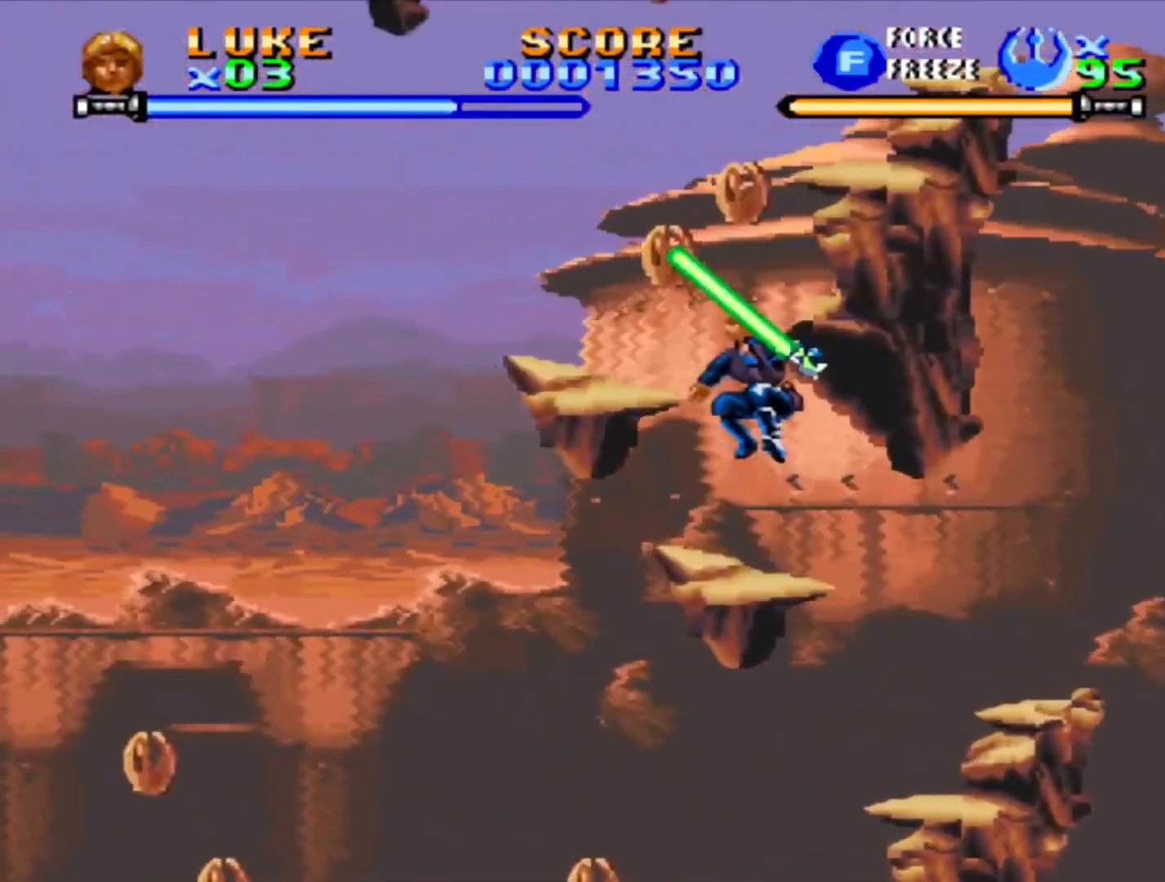
{"dt_ms": 500, "buttons": [], "events": [[183, "CROSS", "up"], [217, "DPAD_LEFT", "up"]]}
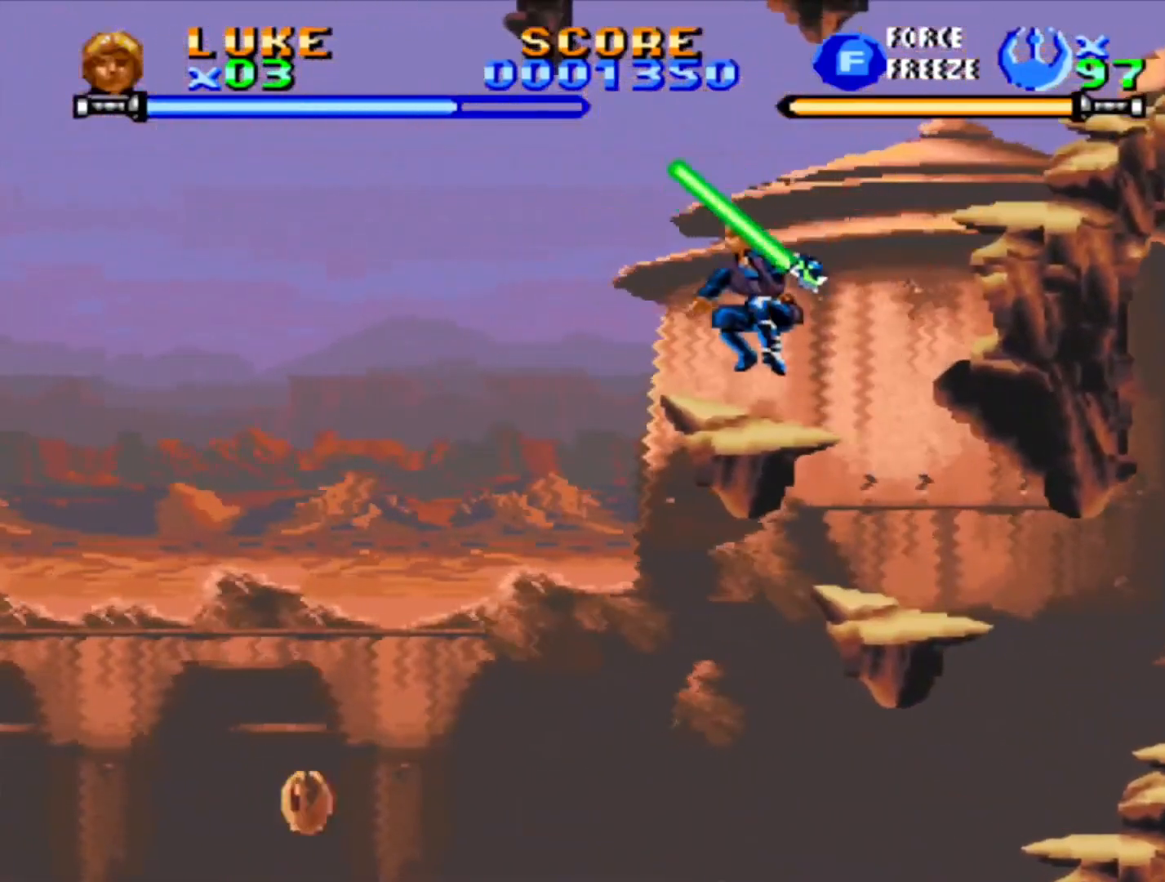
{"dt_ms": 500, "buttons": [], "events": []}
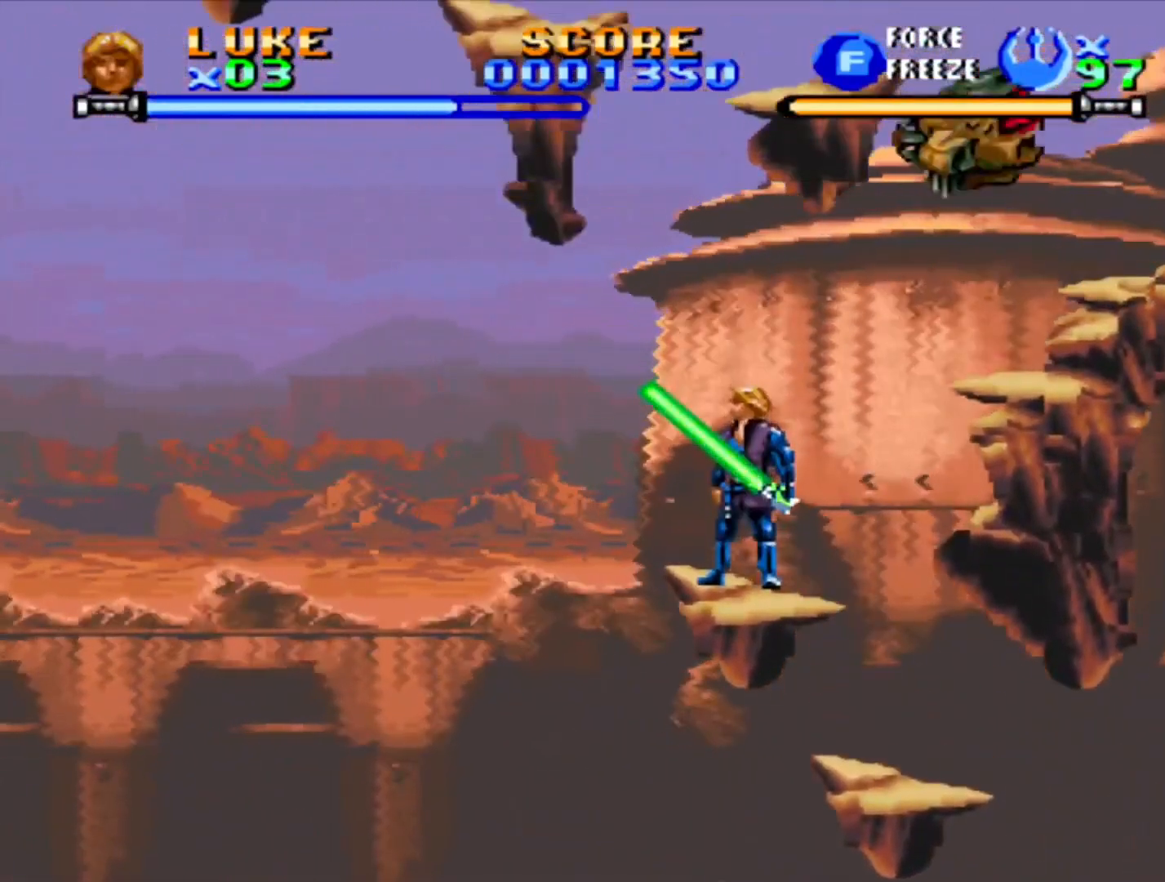
{"dt_ms": 500, "buttons": ["CROSS", "DPAD_RIGHT"], "events": [[367, "CROSS", "down"], [483, "DPAD_RIGHT", "down"]]}
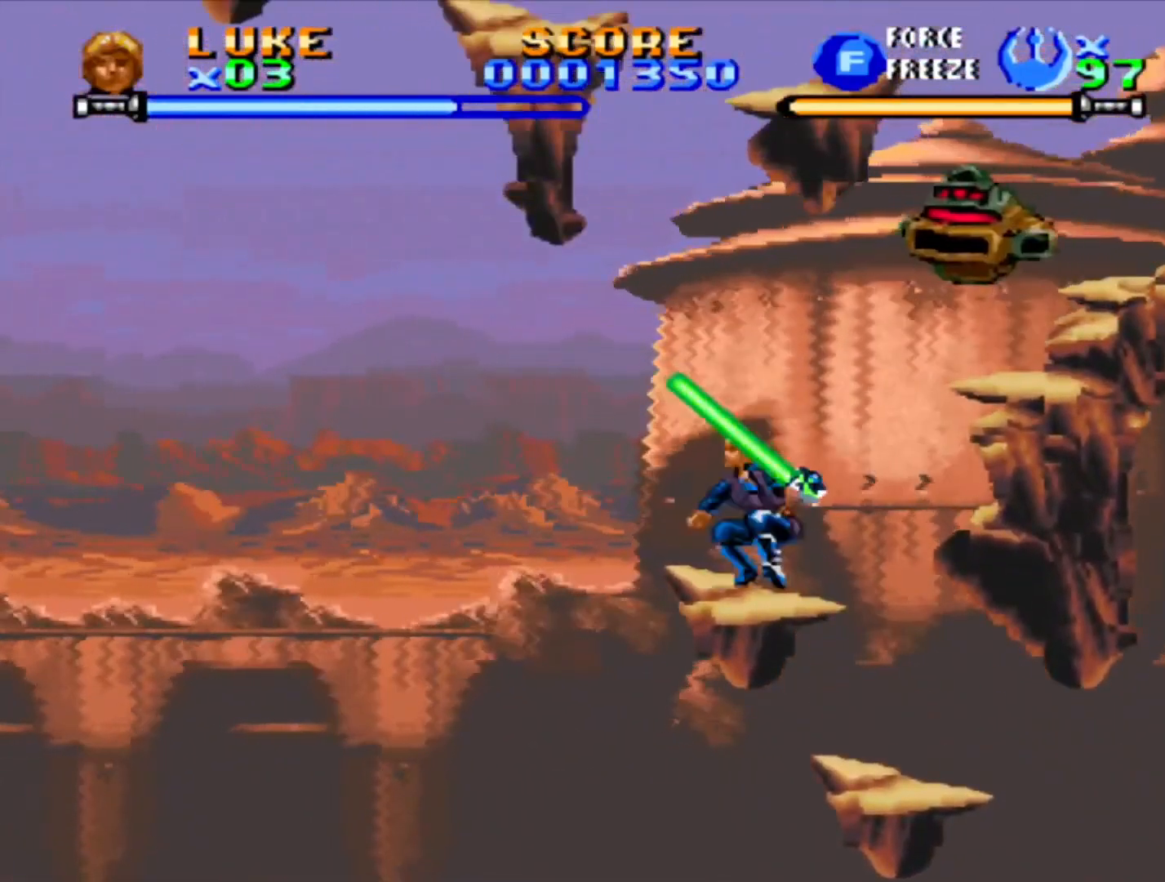
{"dt_ms": 500, "buttons": ["CROSS", "DPAD_RIGHT"], "events": [[83, "CROSS", "up"], [150, "CROSS", "down"], [233, "CROSS", "up"], [283, "CROSS", "down"], [333, "CROSS", "up"], [383, "CROSS", "down"], [450, "CROSS", "up"], [500, "CROSS", "down"]]}
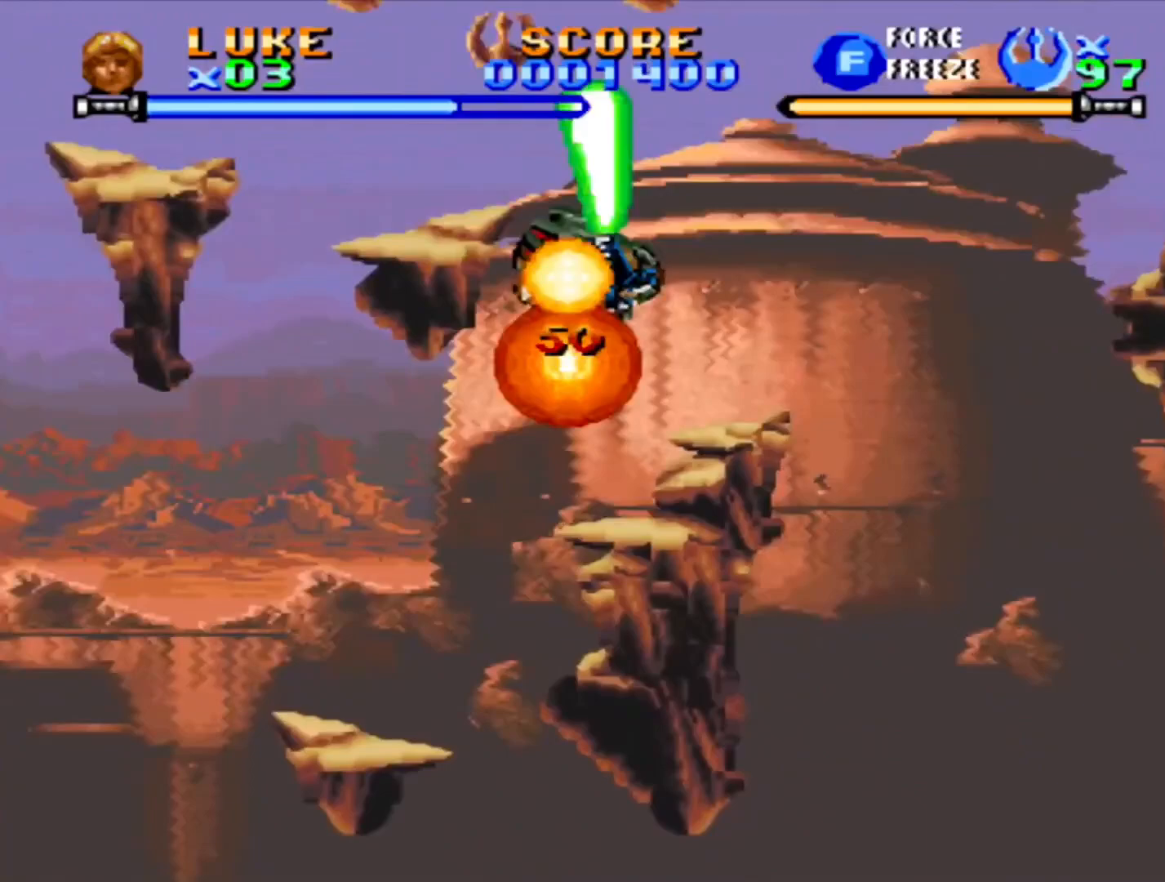
{"dt_ms": 500, "buttons": [], "events": [[133, "DPAD_RIGHT", "up"], [167, "CROSS", "up"]]}
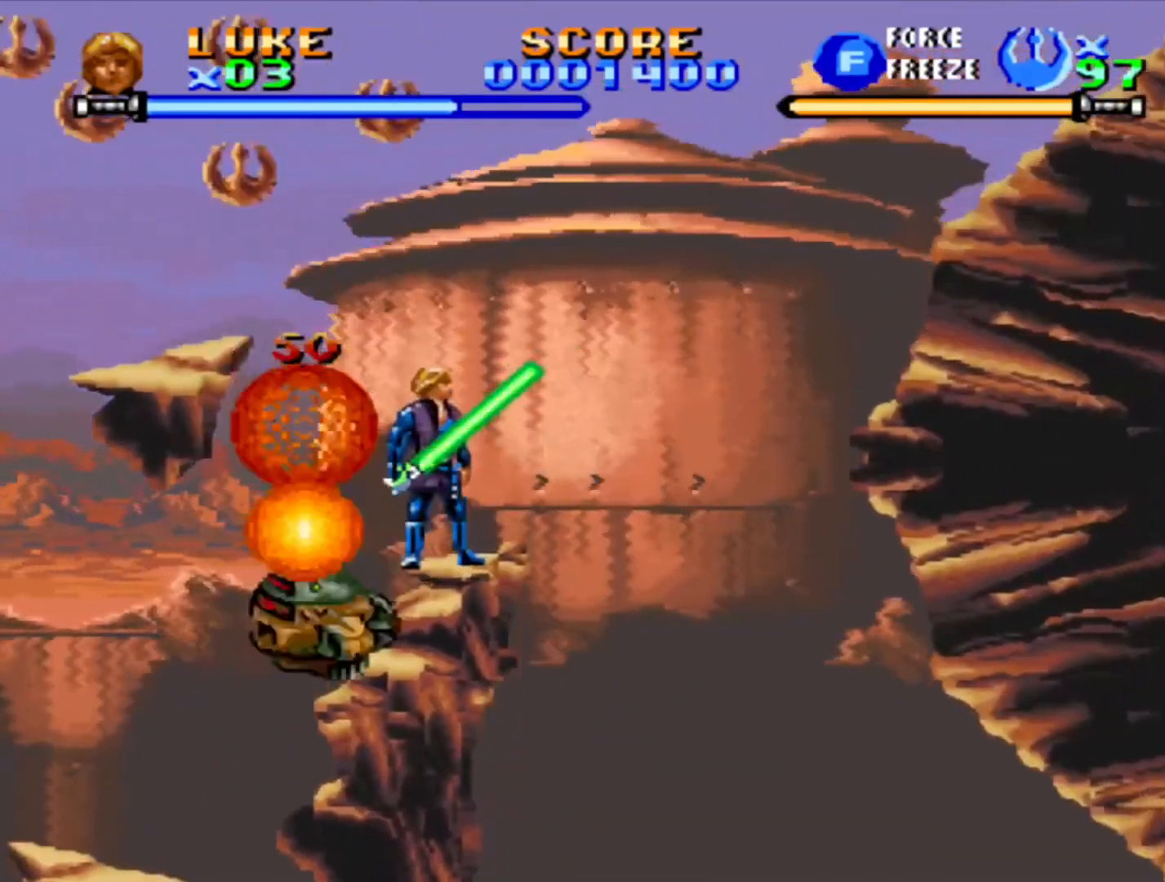
{"dt_ms": 500, "buttons": ["CROSS", "DPAD_LEFT"], "events": [[133, "CROSS", "down"], [200, "DPAD_LEFT", "down"]]}
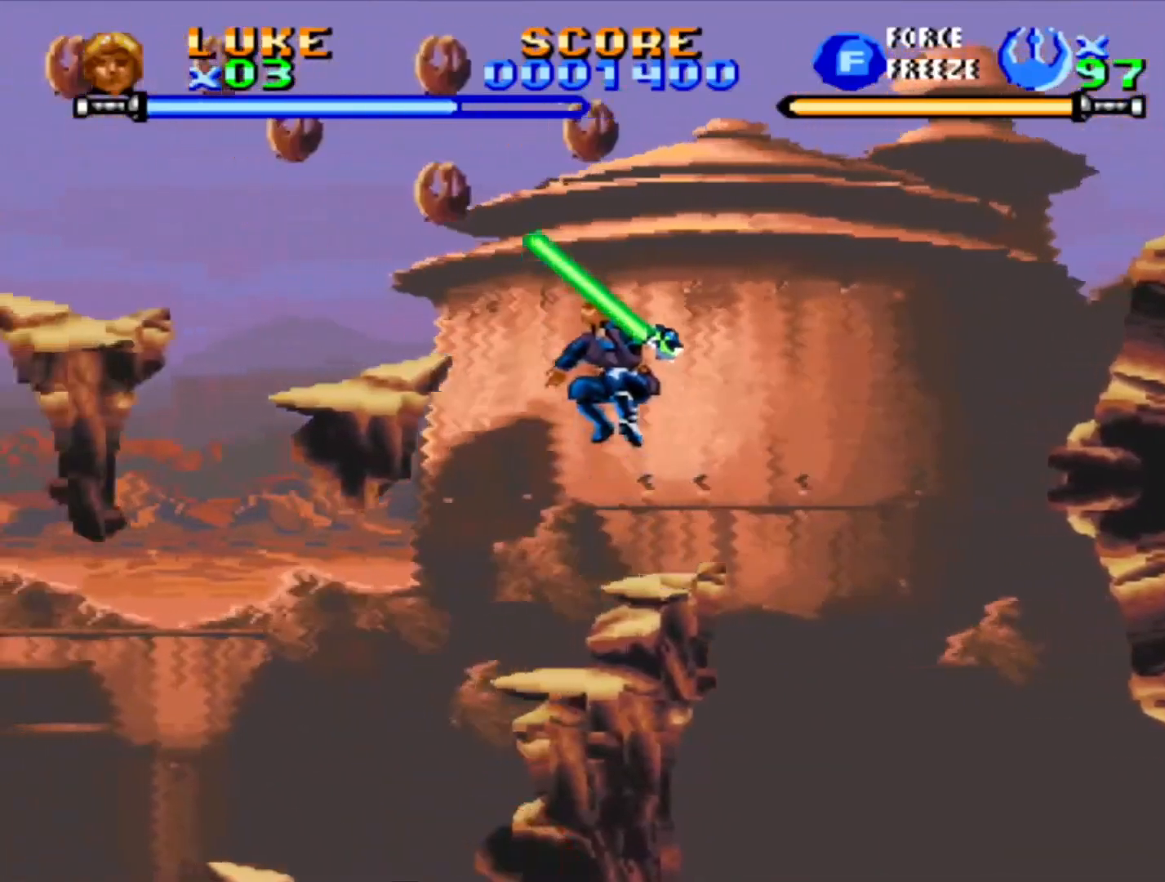
{"dt_ms": 500, "buttons": [], "events": [[117, "CROSS", "up"], [350, "DPAD_LEFT", "up"]]}
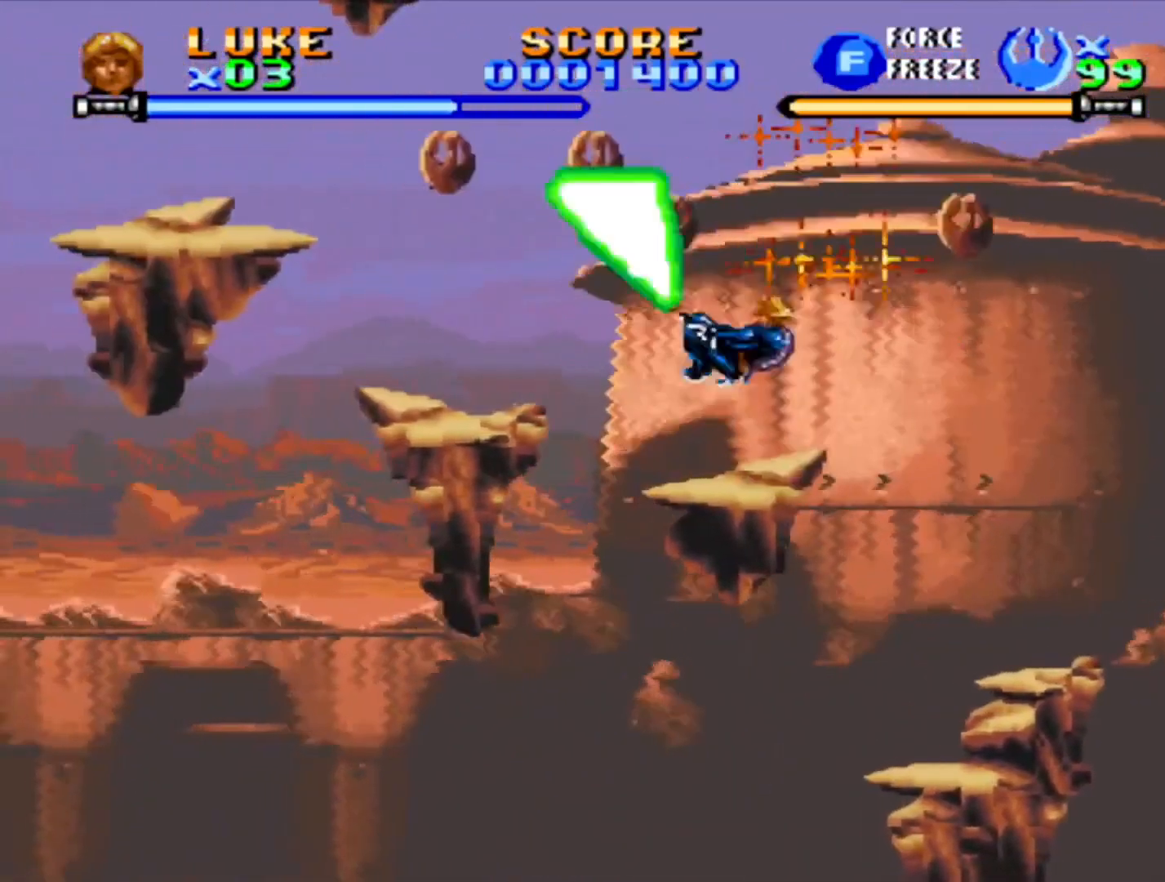
{"dt_ms": 500, "buttons": ["CROSS", "DPAD_LEFT"], "events": [[317, "CROSS", "down"], [400, "DPAD_LEFT", "down"]]}
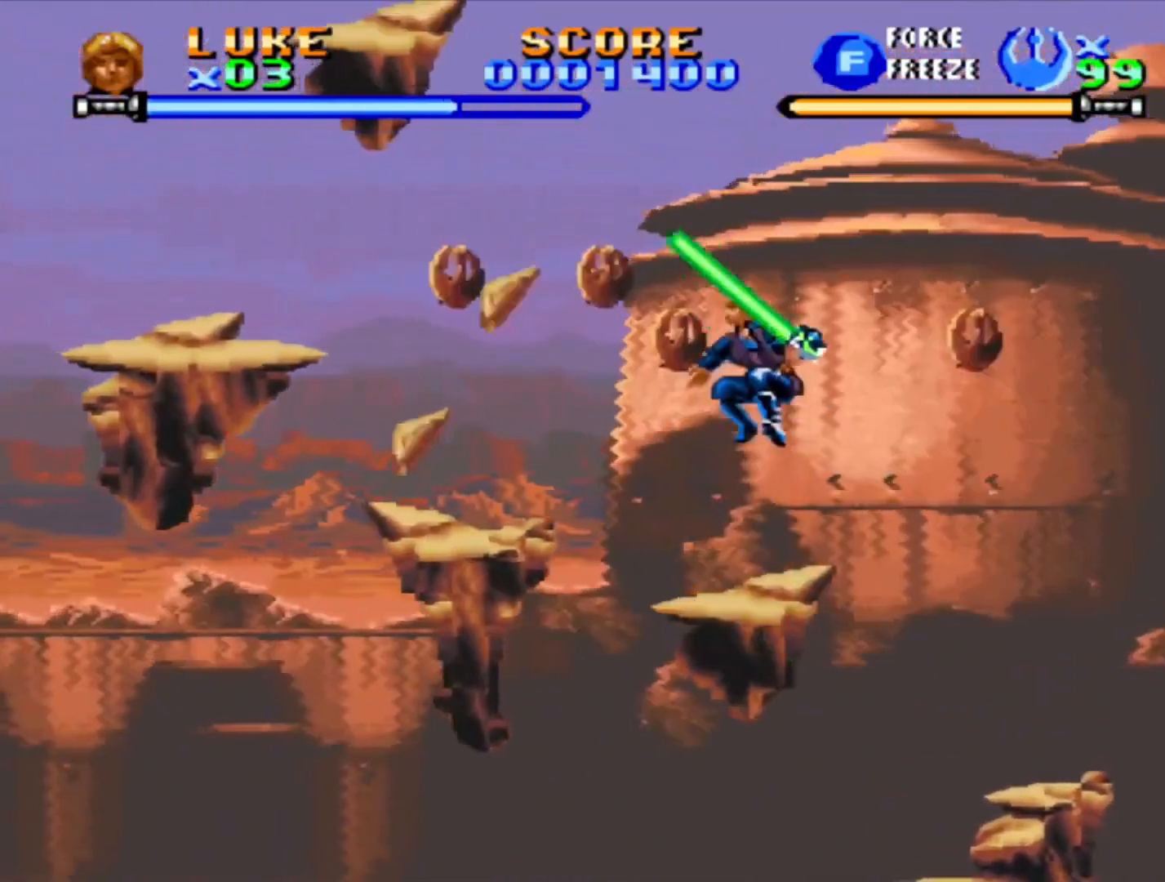
{"dt_ms": 500, "buttons": [], "events": [[50, "CROSS", "up"], [117, "CROSS", "down"], [217, "CROSS", "up"], [483, "DPAD_LEFT", "up"]]}
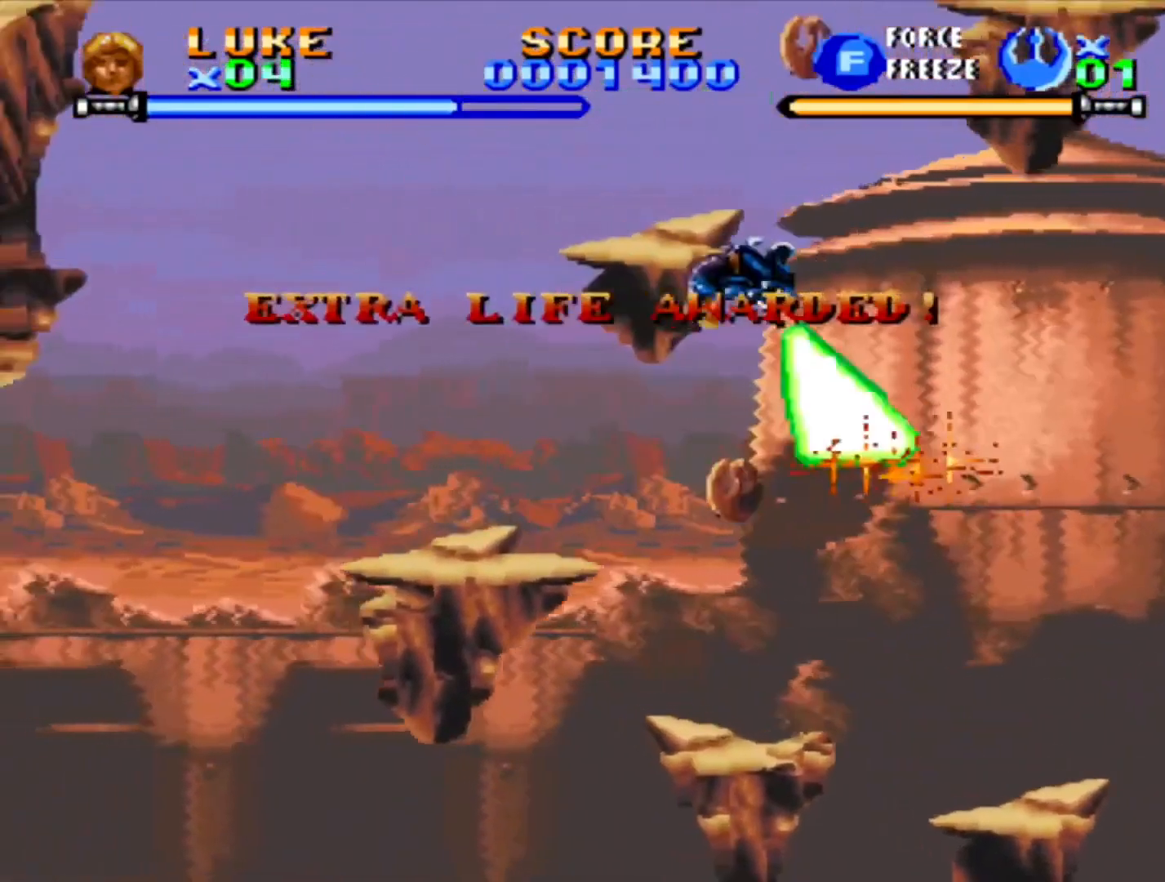
{"dt_ms": 500, "buttons": [], "events": [[150, "DPAD_RIGHT", "down"], [217, "DPAD_RIGHT", "up"]]}
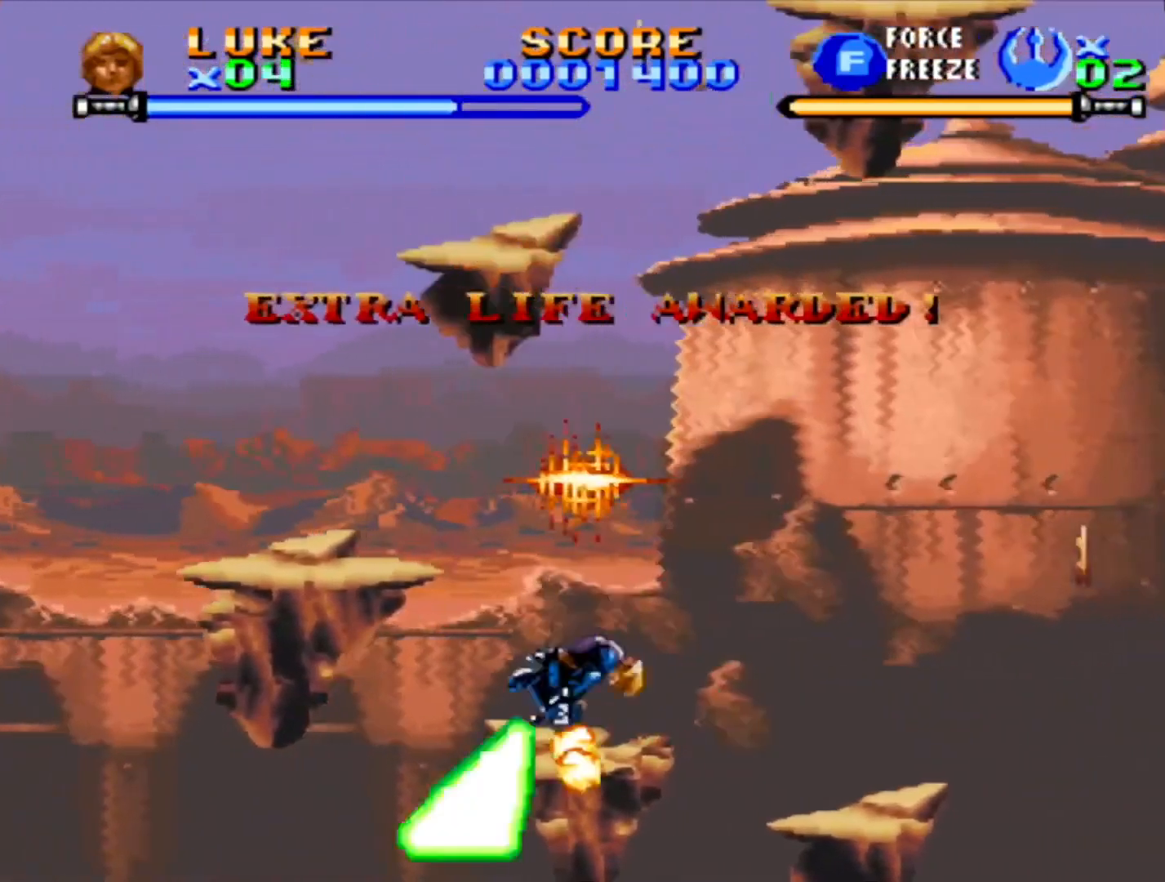
{"dt_ms": 1000, "buttons": [], "events": [[217, "CROSS", "down"], [250, "DPAD_LEFT", "down"], [667, "CROSS", "up"], [733, "DPAD_LEFT", "up"], [917, "DPAD_RIGHT", "down"], [983, "DPAD_RIGHT", "up"]]}
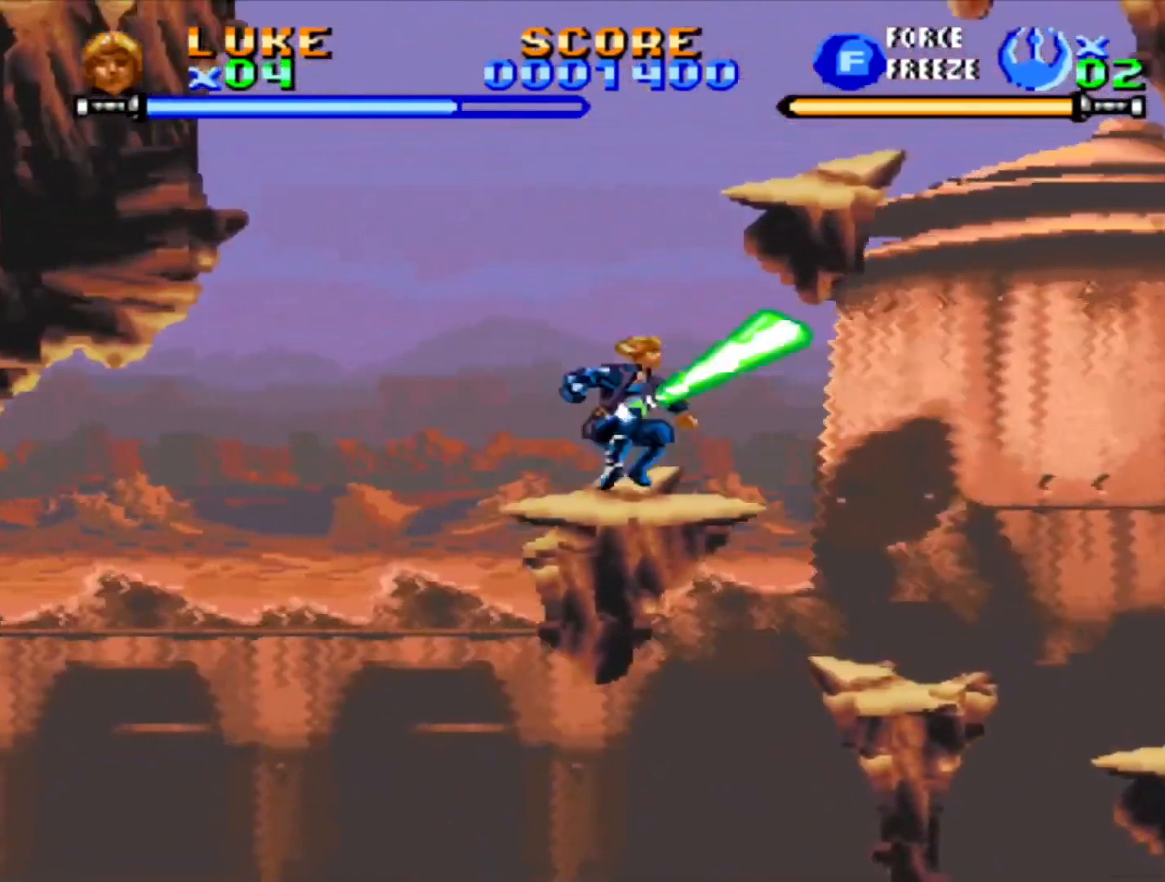
{"dt_ms": 500, "buttons": [], "events": []}
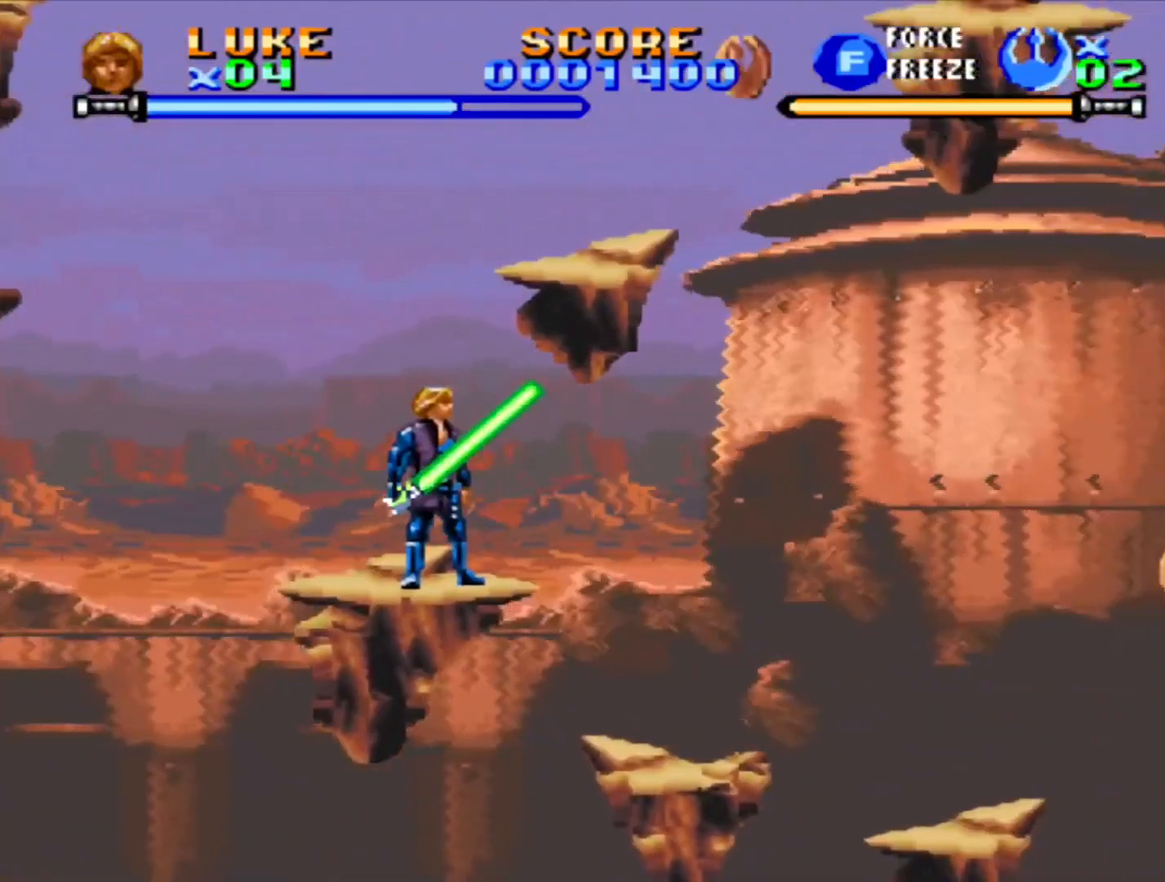
{"dt_ms": 500, "buttons": [], "events": []}
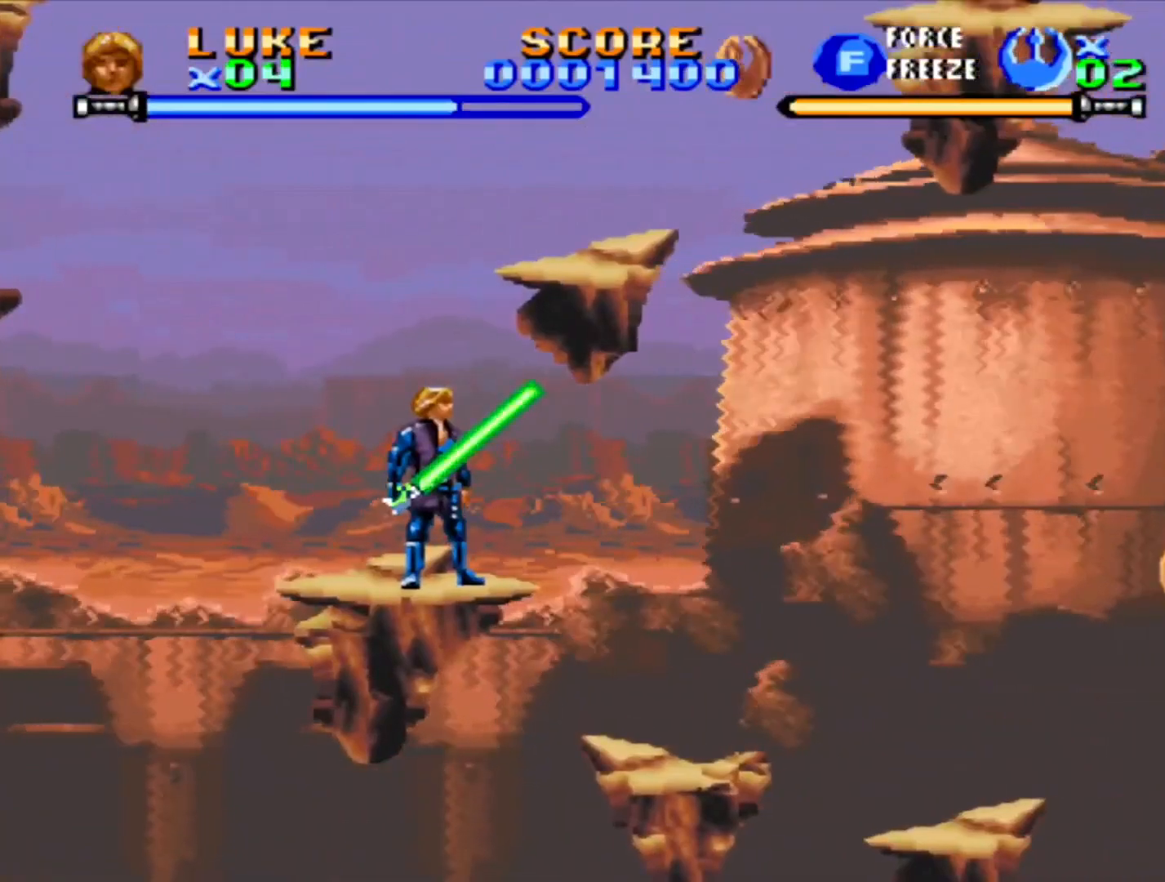
{"dt_ms": 500, "buttons": ["CROSS"], "events": [[117, "CROSS", "down"], [233, "CROSS", "up"], [300, "CROSS", "down"]]}
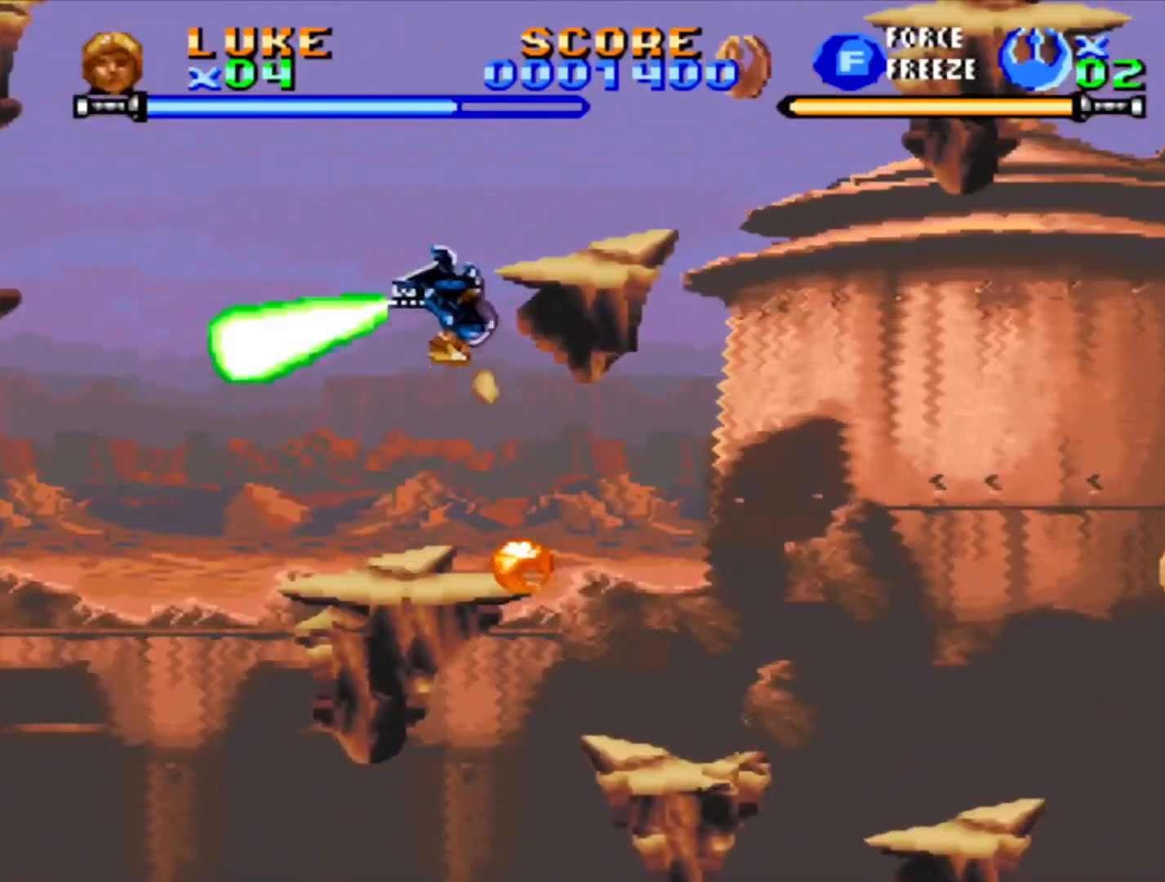
{"dt_ms": 500, "buttons": [], "events": [[17, "DPAD_RIGHT", "down"], [283, "CROSS", "up"], [283, "DPAD_RIGHT", "up"]]}
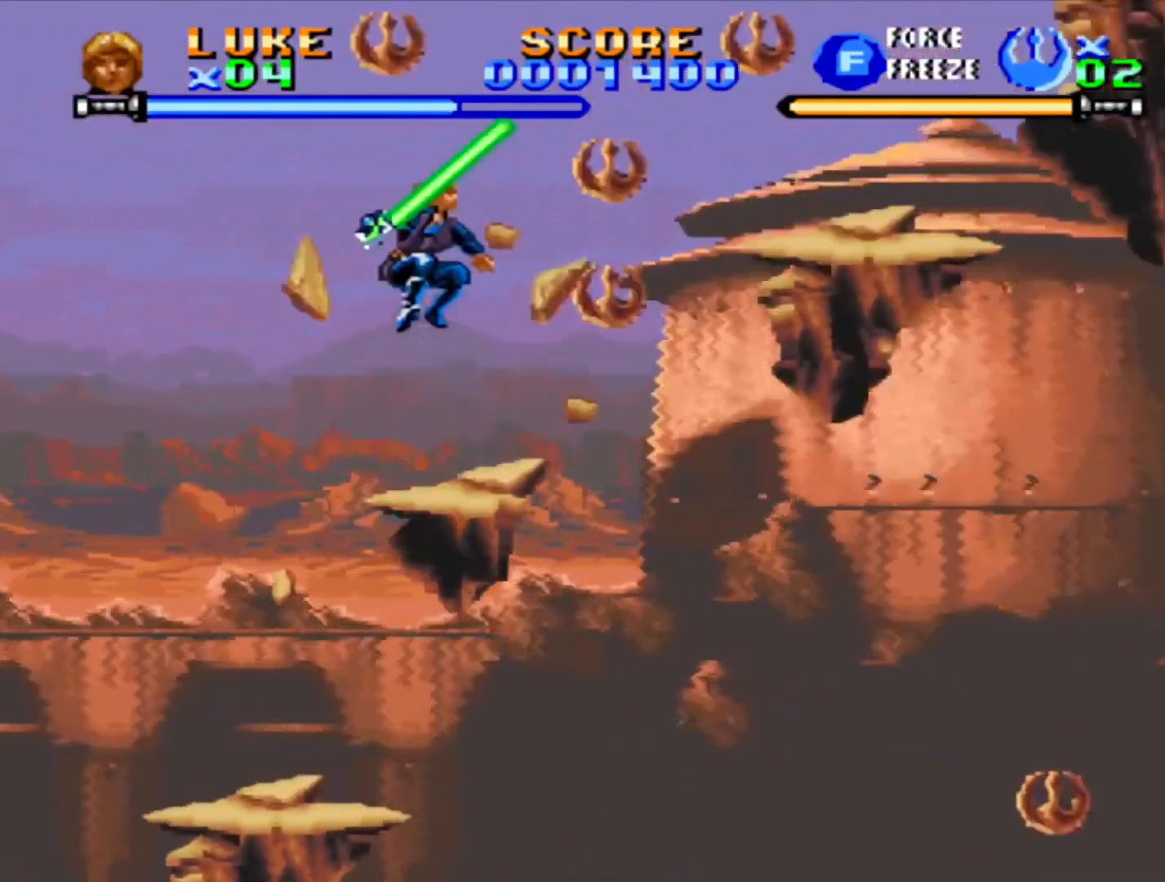
{"dt_ms": 500, "buttons": [], "events": []}